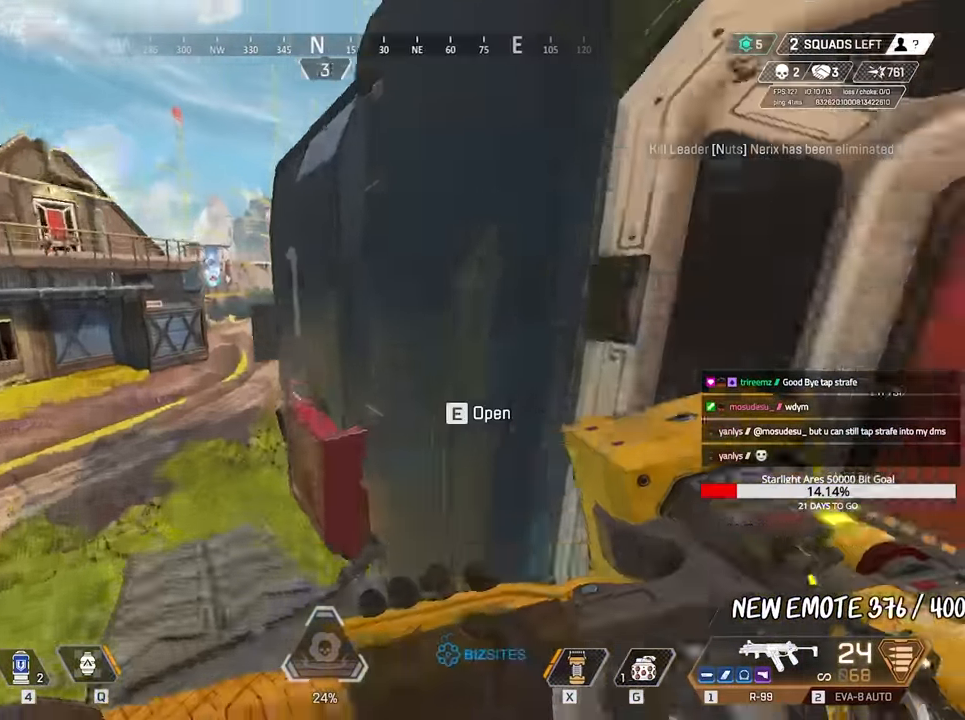
Gameplay with keyboard and mouse; each line is a JSON object with the keys and mouse buttons held at the frame after it. "events" lists presses ("down") and releases ("up") of "1", "2", "3", "4", "5", "a", "alt", "c", "caps_lock", "ctrl", "d", "e", "f", "g", "q", "r", "s", "shift", "space", "t", "tab", "v", "w", "x", "z", "mouse_left", "mouse_wheel" and "mouse_right" between this image and that frame as [ms after this image, input, new state], when the widget could be followed in between. "mouse_left", "mouse_wheel", "mouse_right" = the "left", "wheel", "right" buttons of the "mouse" list. No other keys are recorded. "wheel" means that the mouse wheel is clicked or scrolled. Not read: mouse_move.
{"keys": ["a"], "mouse": [], "events": [[183, "space", "down"], [283, "a", "down"], [283, "space", "up"]]}
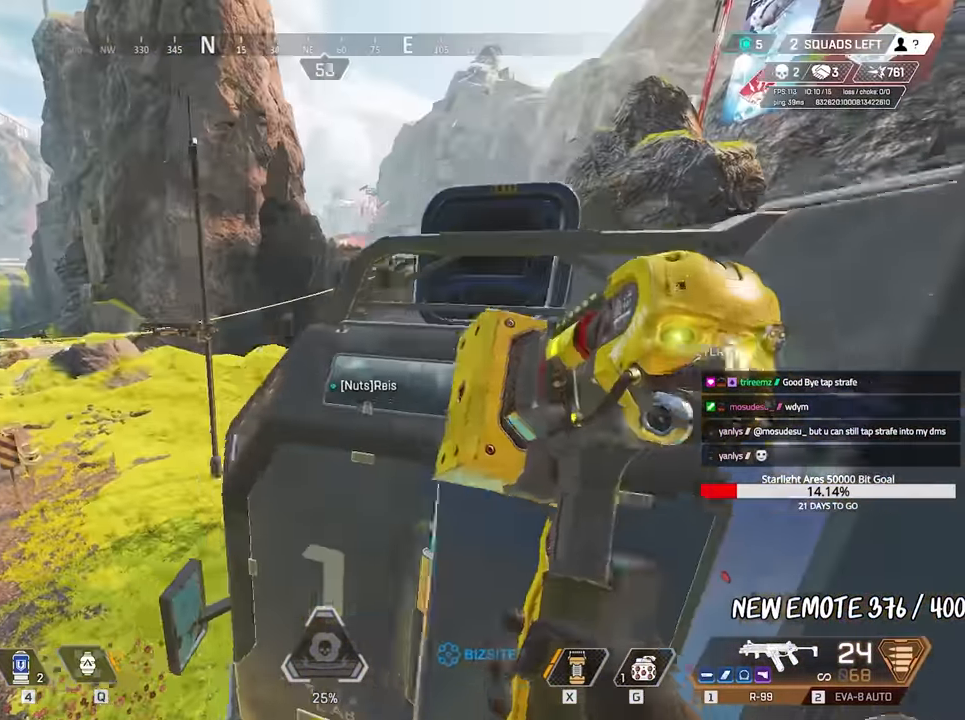
{"keys": ["a", "shift", "w"], "mouse": [], "events": [[67, "a", "up"], [333, "a", "down"], [433, "w", "down"], [483, "shift", "down"]]}
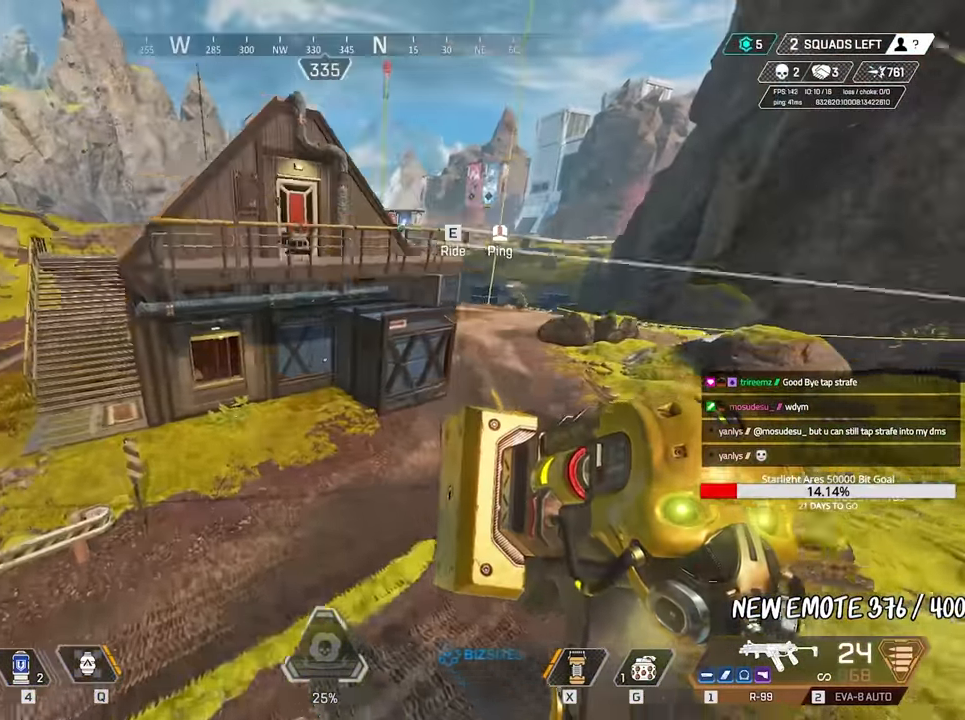
{"keys": ["w"], "mouse": [], "events": [[117, "shift", "up"], [167, "a", "up"], [300, "shift", "down"], [500, "shift", "up"]]}
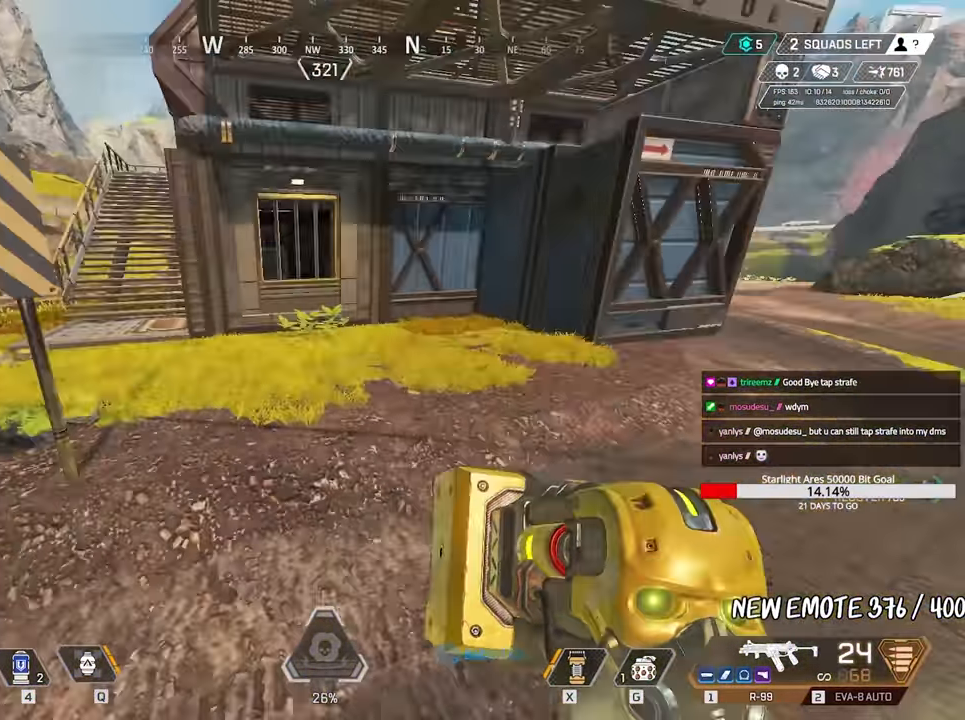
{"keys": ["w"], "mouse": [], "events": []}
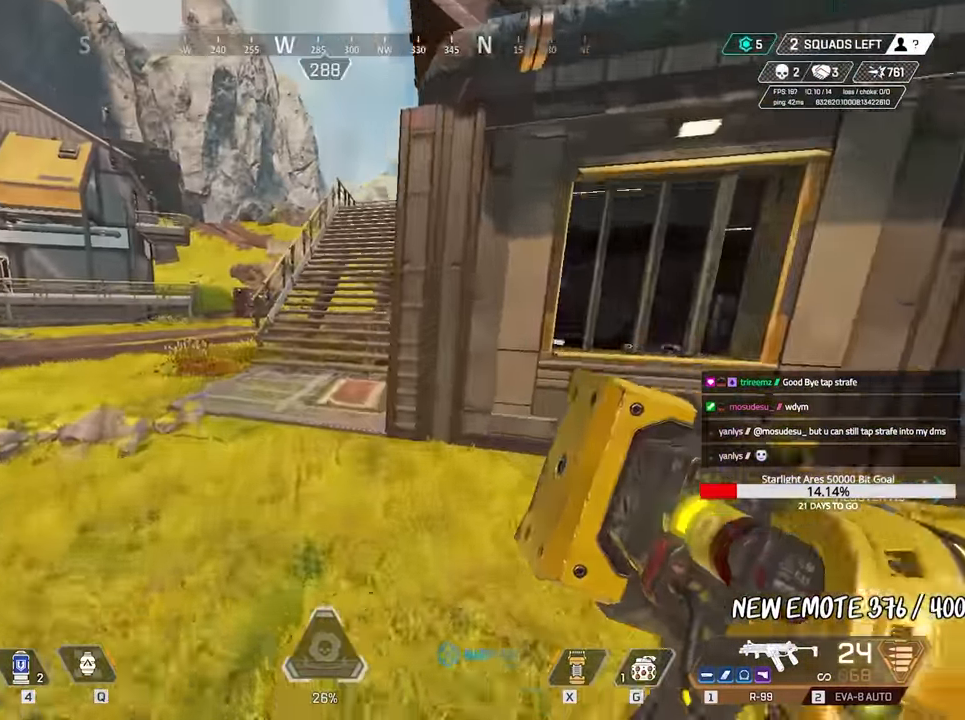
{"keys": ["w"], "mouse": [], "events": [[50, "ctrl", "down"], [400, "space", "down"], [433, "space", "up"], [483, "ctrl", "up"]]}
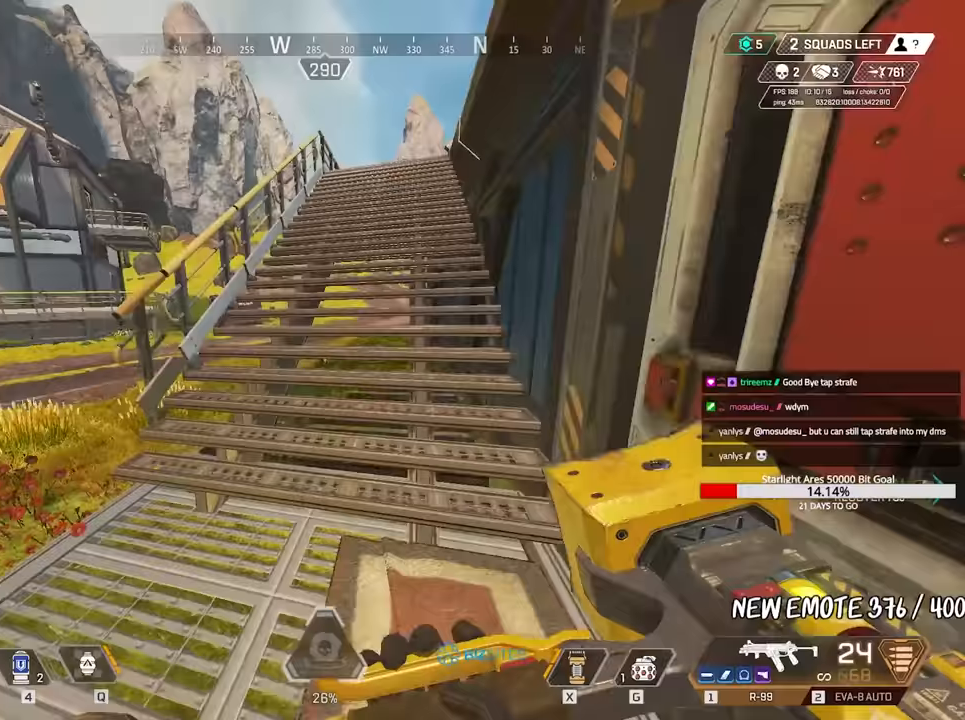
{"keys": ["w"], "mouse": [], "events": [[133, "d", "down"], [233, "d", "up"], [233, "shift", "down"], [367, "shift", "up"]]}
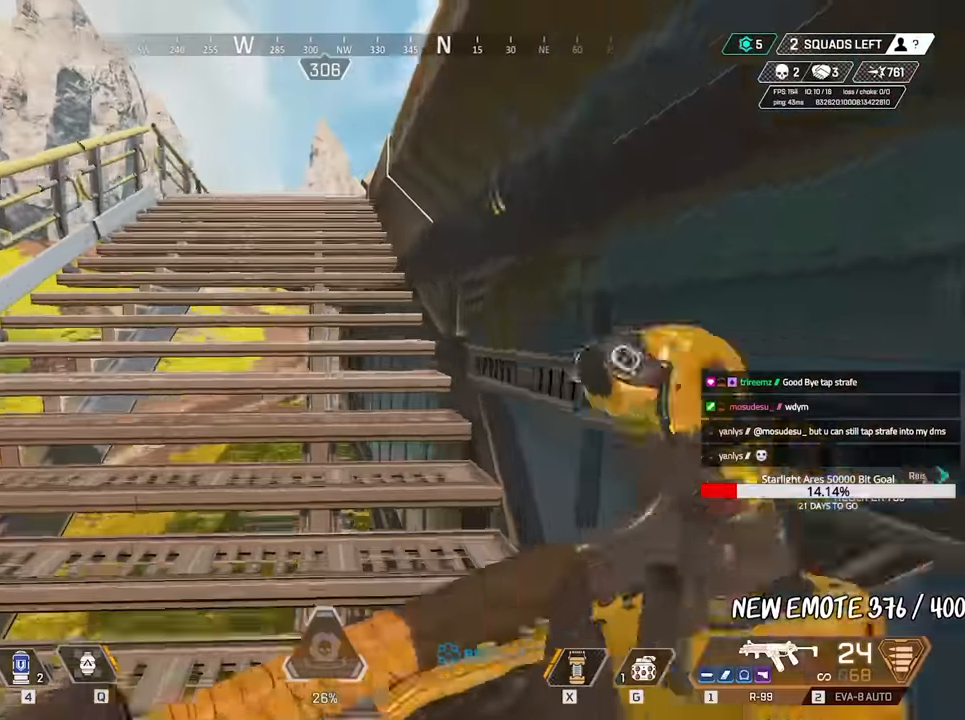
{"keys": ["w"], "mouse": [], "events": []}
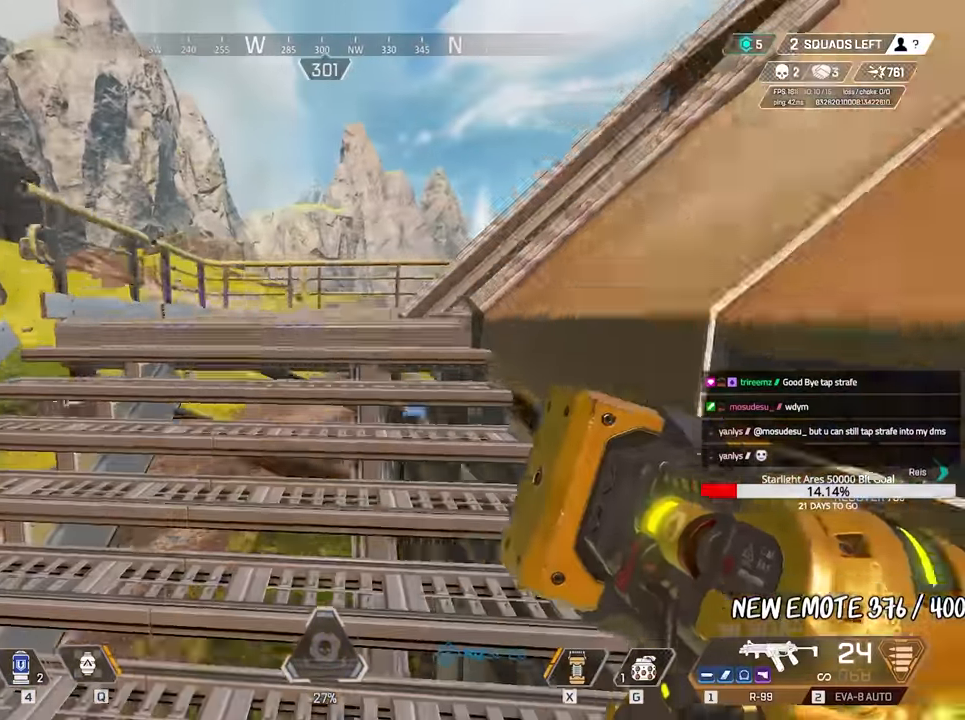
{"keys": ["d", "shift", "w"], "mouse": [], "events": [[117, "1", "down"], [200, "1", "up"], [300, "space", "down"], [400, "d", "down"], [400, "space", "up"], [433, "shift", "down"]]}
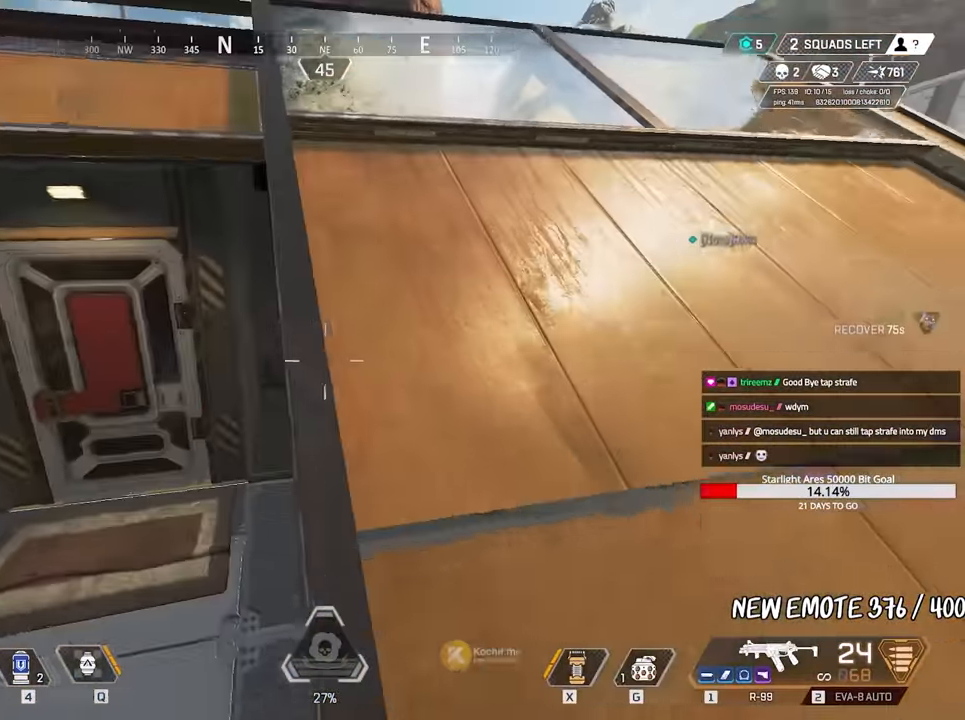
{"keys": ["a", "shift", "w"], "mouse": [], "events": [[83, "shift", "up"], [133, "d", "up"], [267, "a", "down"], [317, "r", "down"], [350, "shift", "down"], [417, "r", "up"]]}
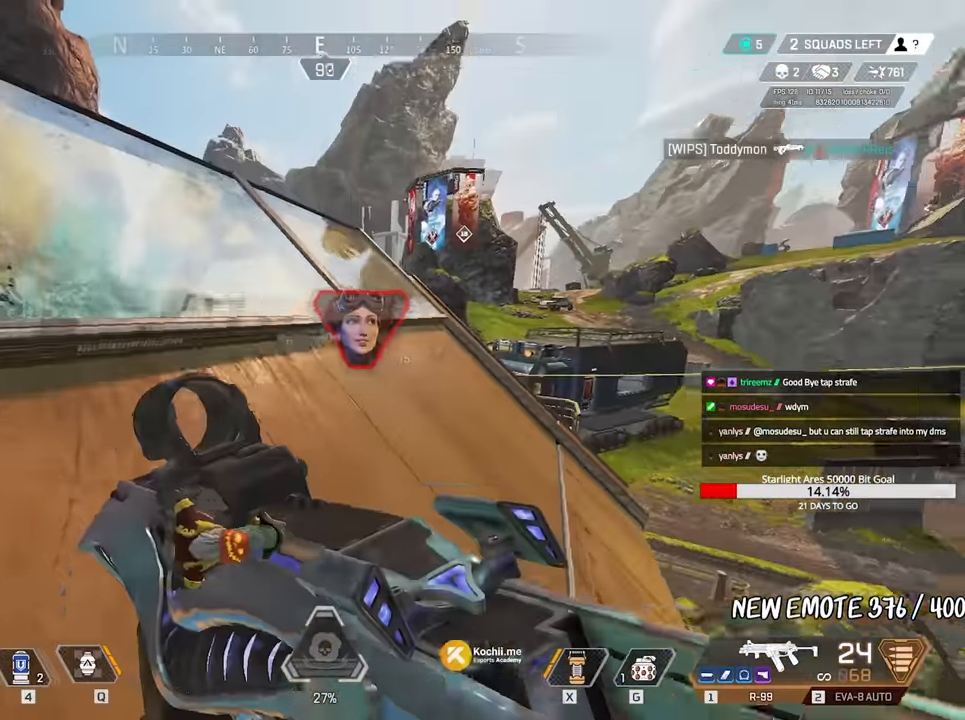
{"keys": ["a", "w"], "mouse": [], "events": [[367, "shift", "up"]]}
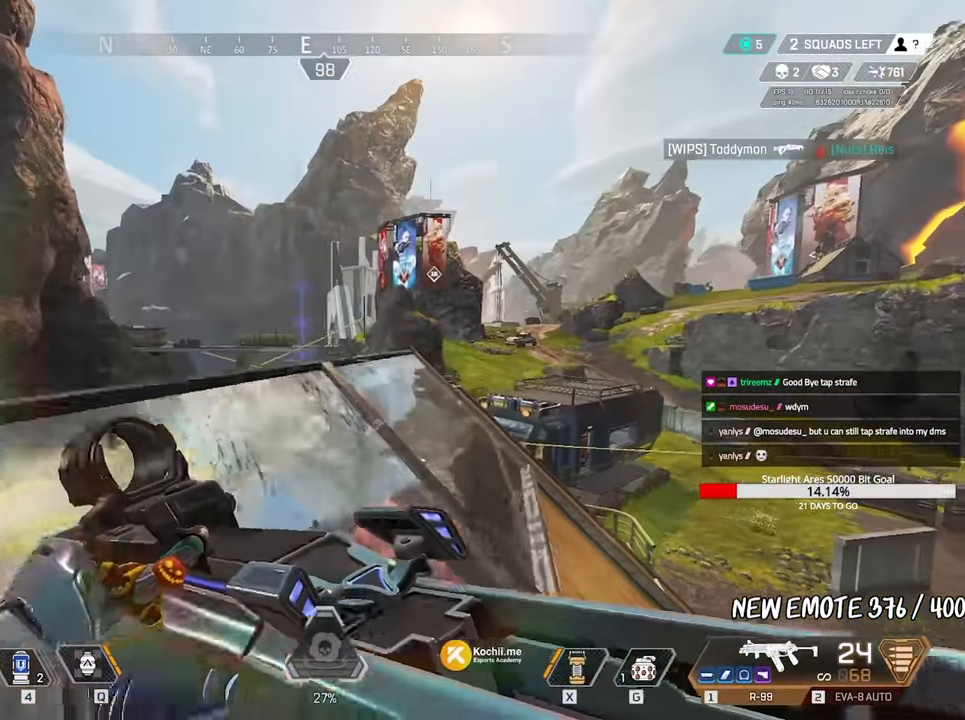
{"keys": ["d", "s"], "mouse": ["right"], "events": [[150, "a", "up"], [200, "d", "down"], [200, "mouse_right", "down"], [250, "w", "up"], [483, "s", "down"]]}
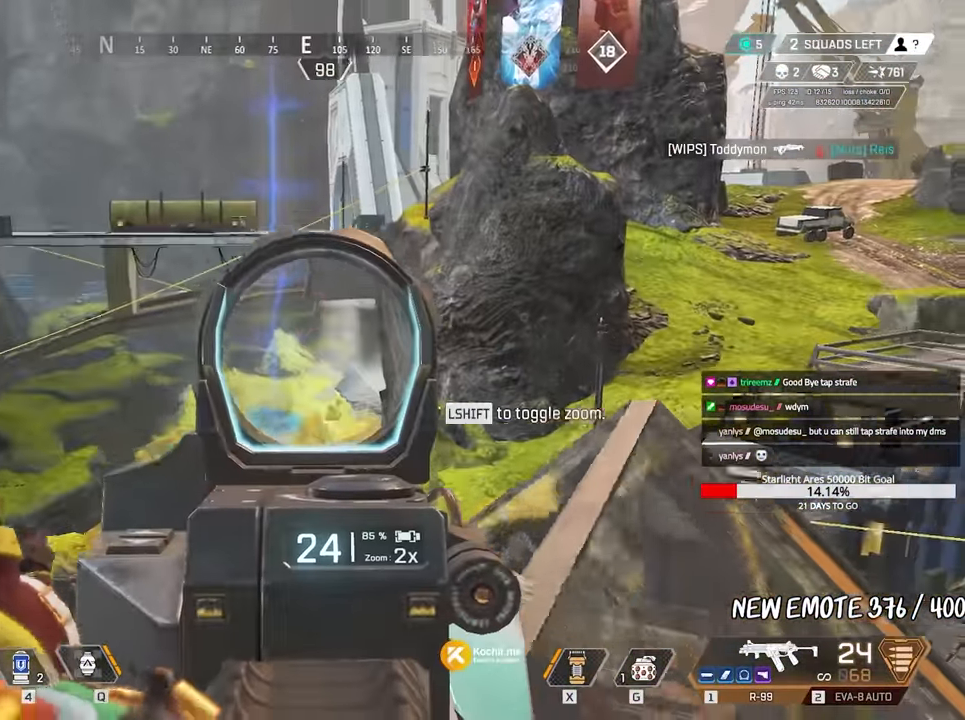
{"keys": ["d"], "mouse": ["right"], "events": [[217, "a", "down"], [267, "d", "up"], [267, "s", "up"], [400, "a", "up"], [400, "d", "down"]]}
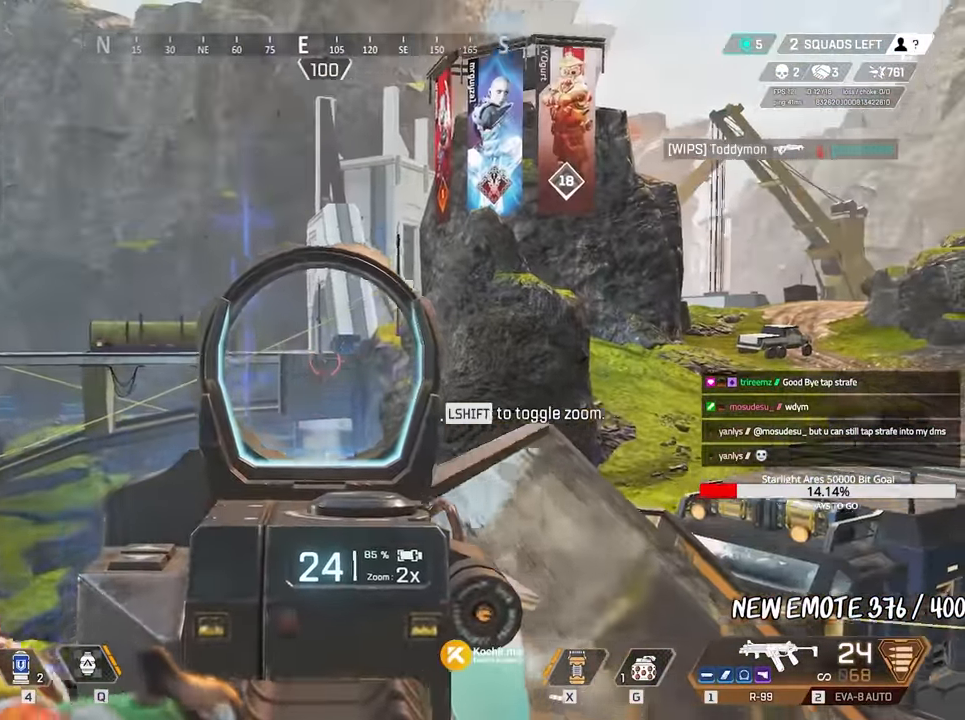
{"keys": ["a"], "mouse": ["left", "right"], "events": [[133, "a", "down"], [133, "d", "up"], [333, "a", "up"], [333, "d", "down"], [333, "mouse_left", "down"], [417, "d", "up"], [467, "a", "down"]]}
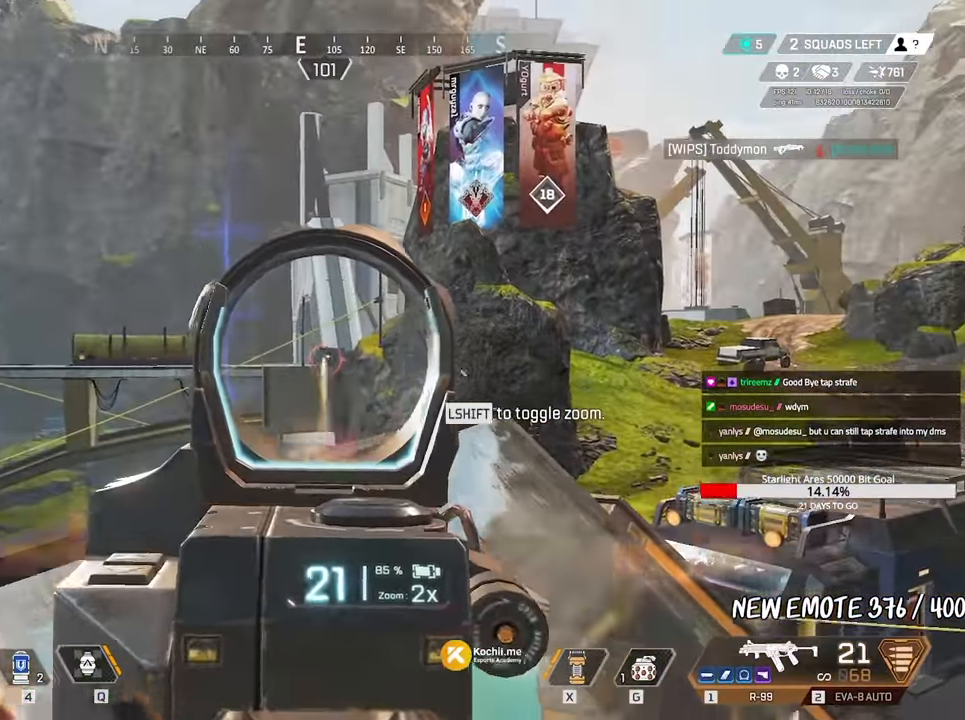
{"keys": ["r", "shift", "w"], "mouse": [], "events": [[100, "a", "up"], [150, "d", "down"], [333, "mouse_left", "up"], [333, "mouse_right", "up"], [383, "d", "up"], [383, "w", "down"], [483, "r", "down"], [483, "shift", "down"]]}
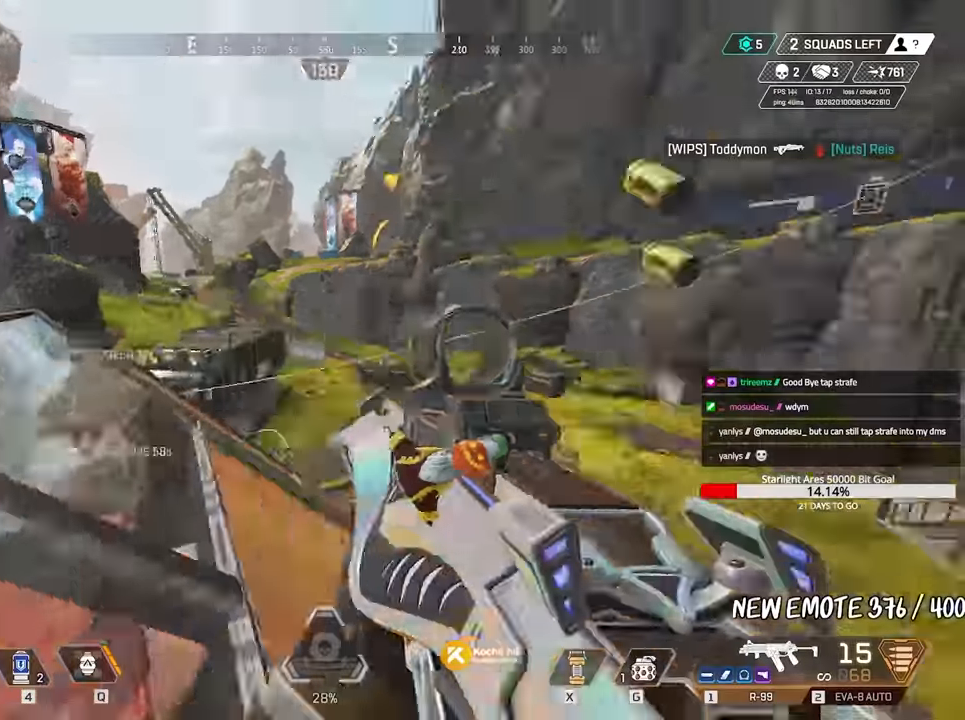
{"keys": ["shift", "w"], "mouse": [], "events": [[83, "r", "up"], [167, "4", "down"], [500, "4", "up"]]}
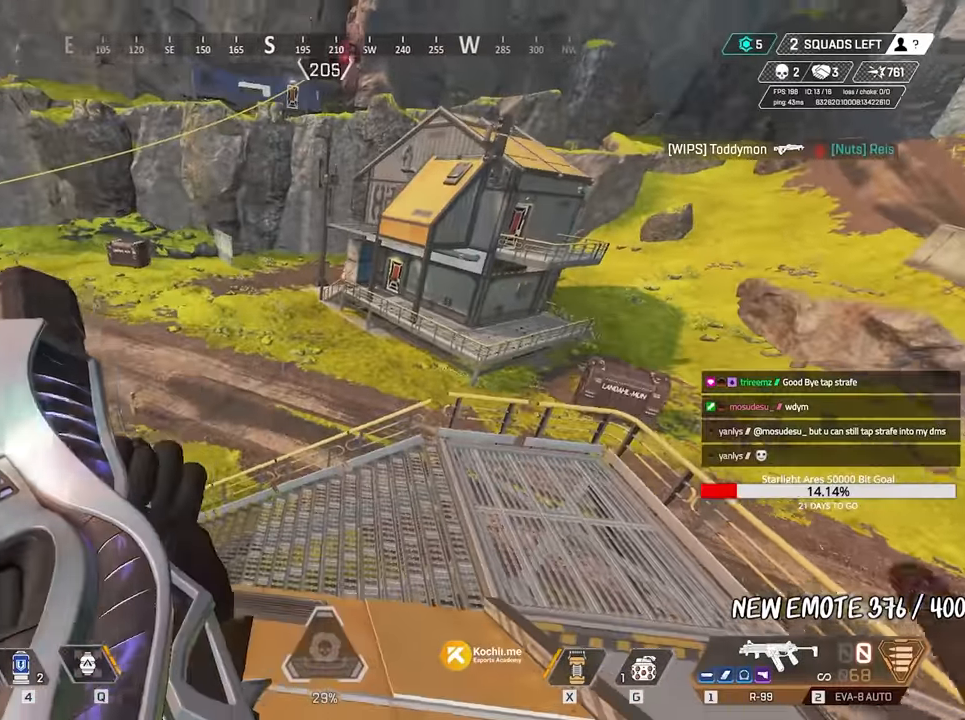
{"keys": ["ctrl", "w"], "mouse": [], "events": [[50, "shift", "up"], [233, "ctrl", "down"]]}
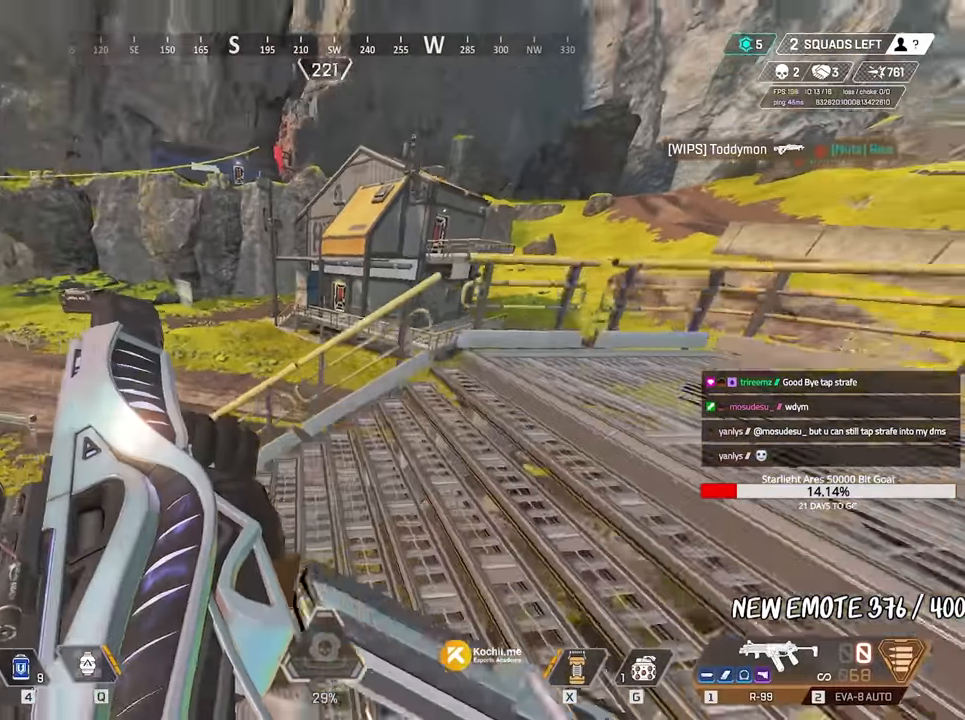
{"keys": ["d"], "mouse": [], "events": [[17, "w", "up"], [50, "space", "down"], [100, "space", "up"], [433, "d", "down"], [483, "ctrl", "up"]]}
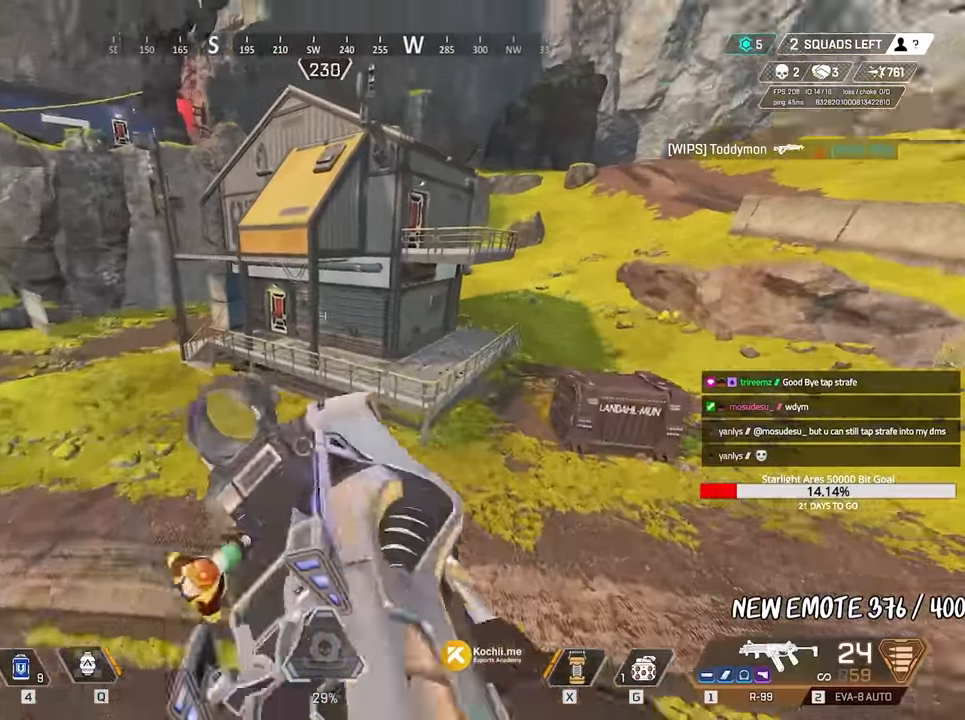
{"keys": ["w"], "mouse": [], "events": [[17, "d", "up"], [117, "3", "down"], [233, "3", "up"], [233, "w", "down"], [267, "shift", "down"], [367, "shift", "up"], [417, "tab", "down"], [500, "tab", "up"]]}
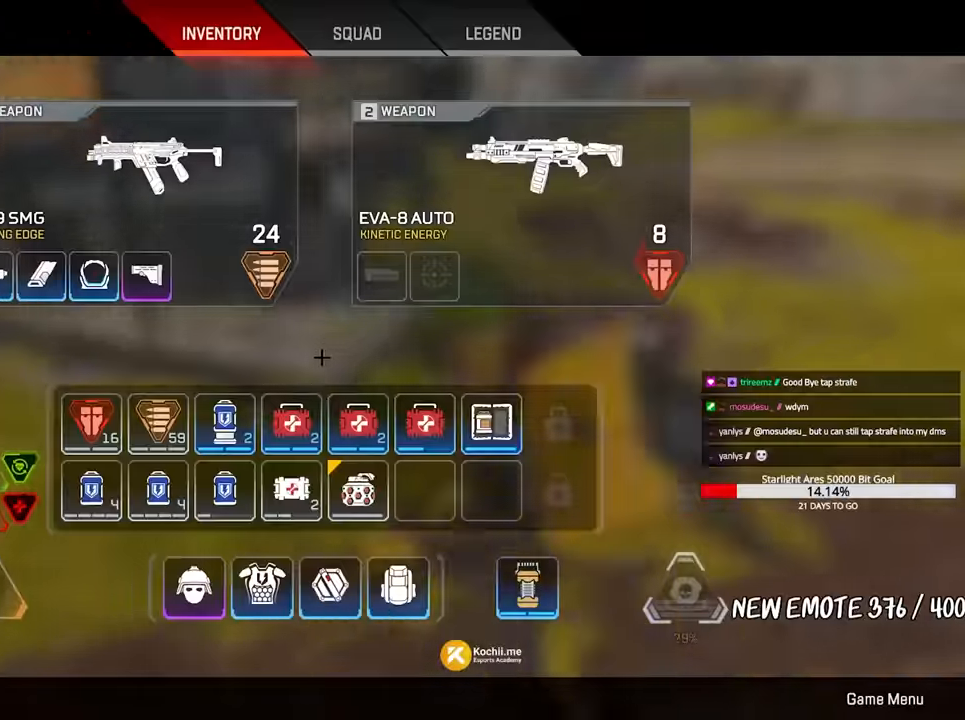
{"keys": ["tab", "w"], "mouse": [], "events": [[150, "tab", "down"], [283, "tab", "up"], [433, "tab", "down"]]}
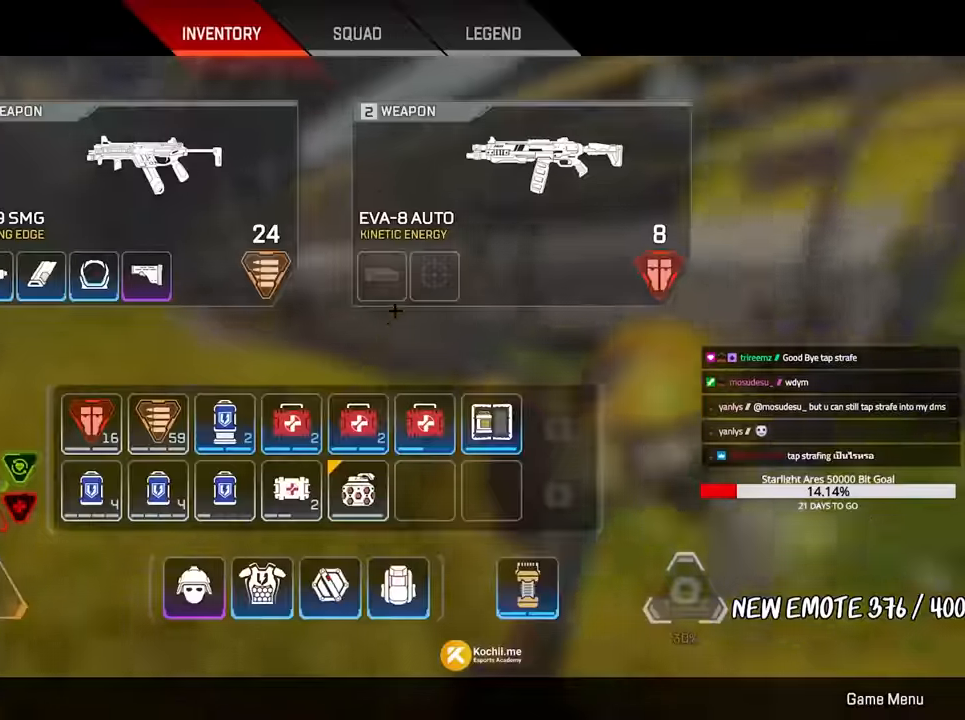
{"keys": ["w"], "mouse": [], "events": [[16, "tab", "up"], [116, "space", "down"], [216, "space", "up"], [250, "tab", "down"], [300, "tab", "up"], [383, "shift", "down"], [483, "shift", "up"]]}
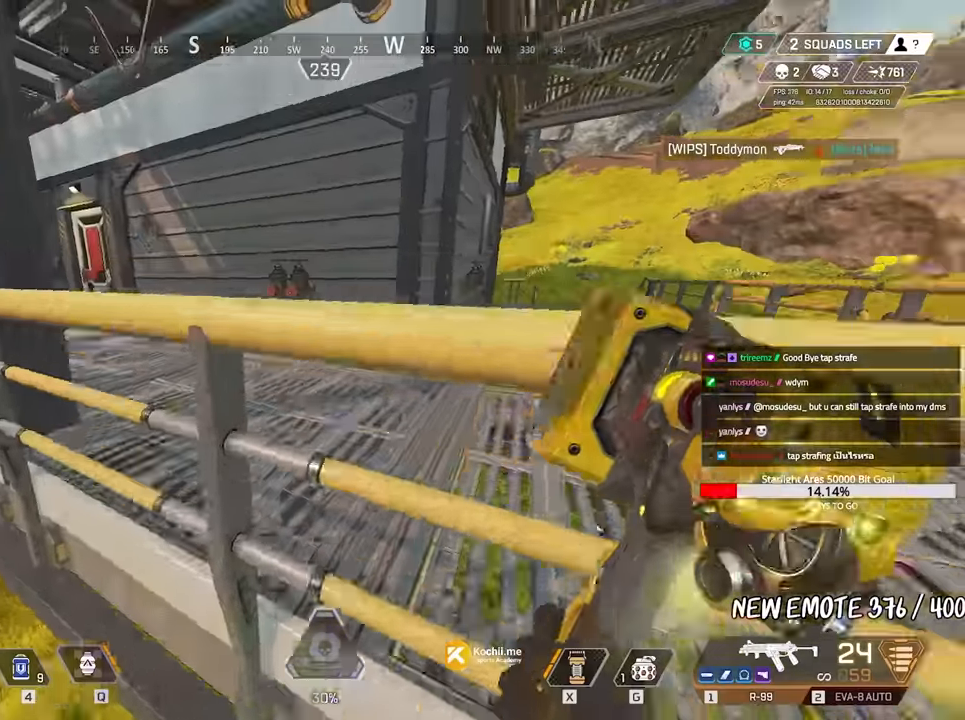
{"keys": ["c", "ctrl", "space", "w"], "mouse": [], "events": [[450, "c", "down"], [450, "ctrl", "down"], [450, "space", "down"]]}
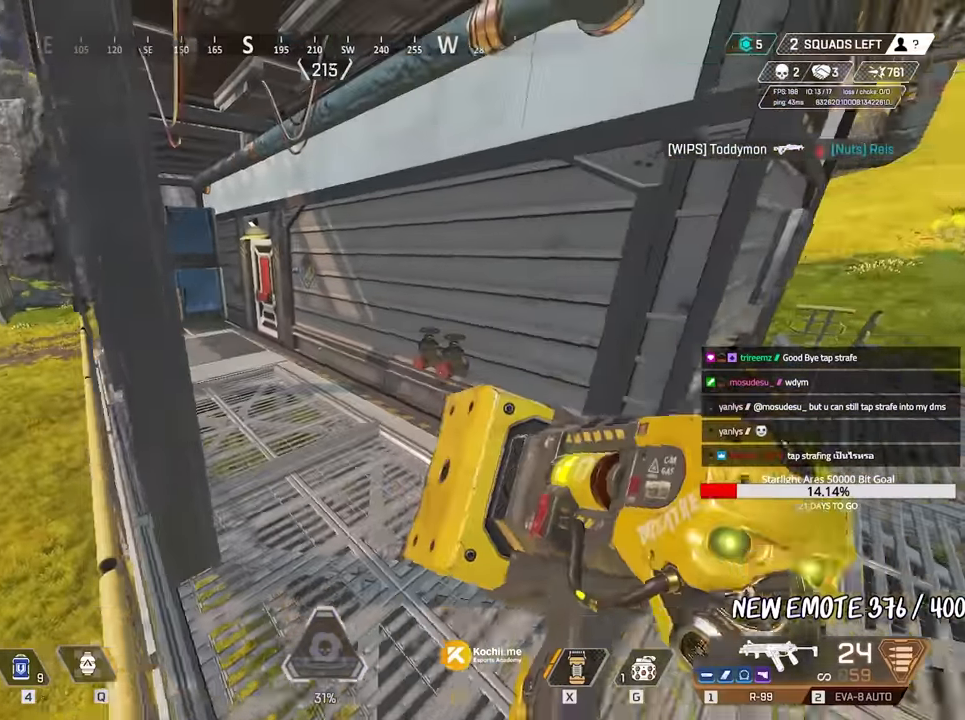
{"keys": ["a", "ctrl", "w"], "mouse": [], "events": [[33, "c", "up"], [33, "space", "up"], [383, "a", "down"]]}
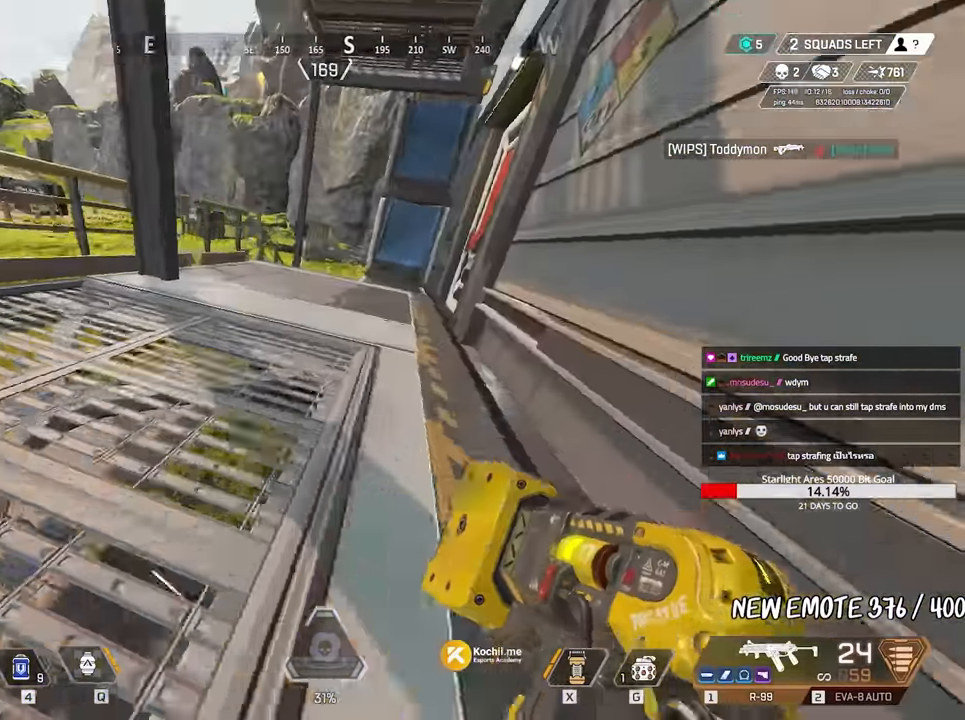
{"keys": ["shift", "w"], "mouse": [], "events": [[16, "a", "up"], [150, "ctrl", "up"], [300, "shift", "down"], [400, "e", "down"], [400, "shift", "up"], [483, "e", "up"], [483, "shift", "down"]]}
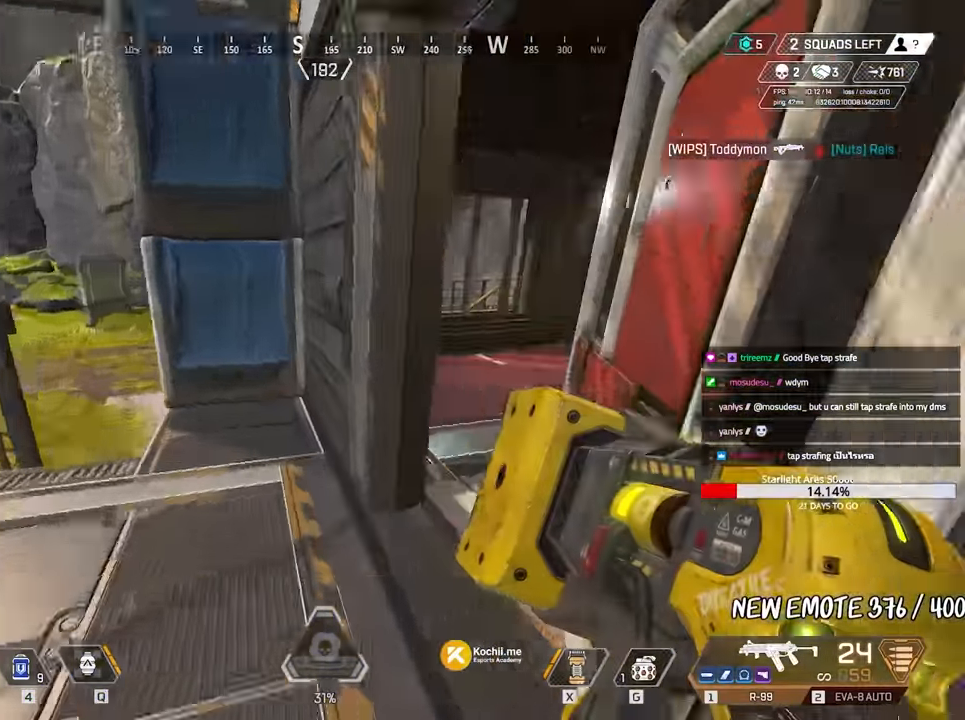
{"keys": ["a"], "mouse": [], "events": [[66, "shift", "up"], [216, "e", "down"], [366, "a", "down"], [366, "e", "up"], [450, "w", "up"]]}
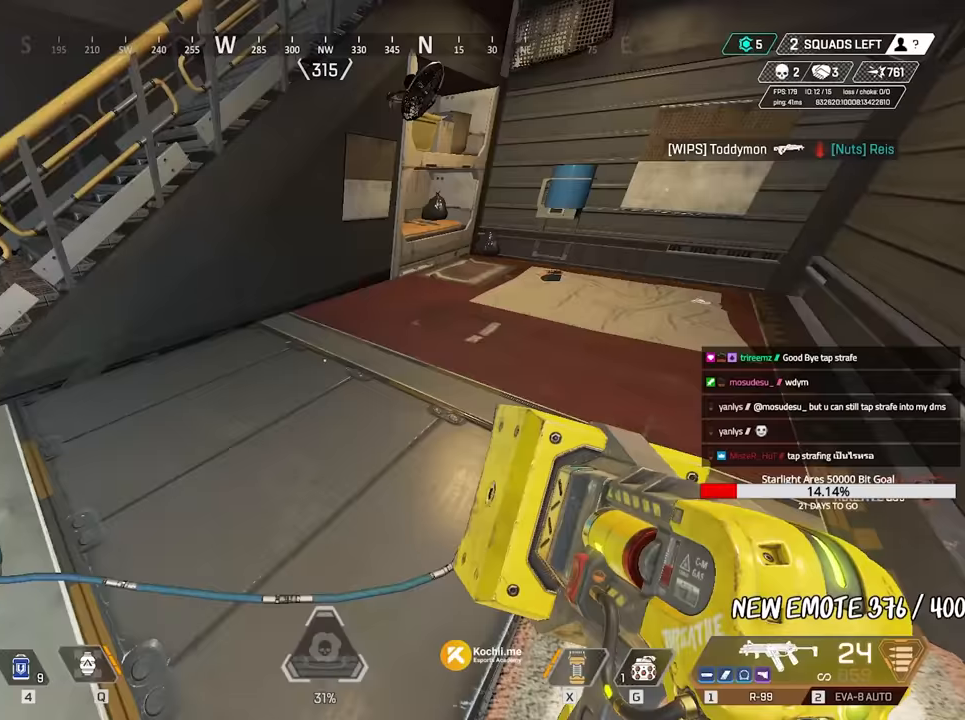
{"keys": ["a", "s"], "mouse": [], "events": [[50, "q", "down"], [100, "q", "up"], [183, "w", "down"], [367, "w", "up"], [467, "s", "down"]]}
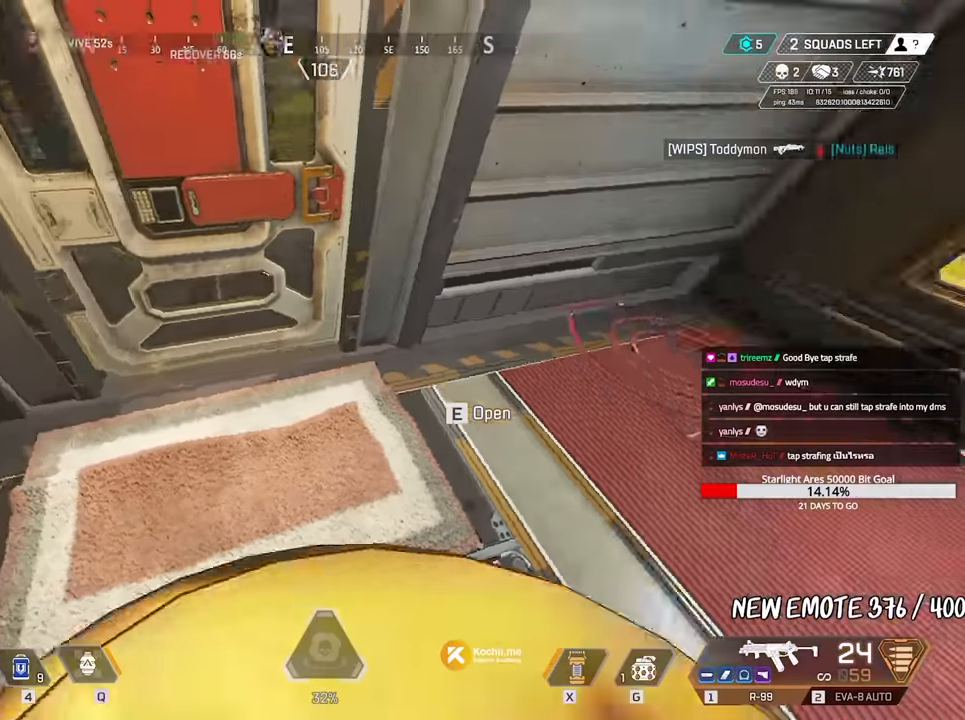
{"keys": ["shift", "w"], "mouse": [], "events": [[67, "a", "up"], [67, "s", "up"], [250, "w", "down"], [350, "shift", "down"], [383, "shift", "up"], [483, "shift", "down"]]}
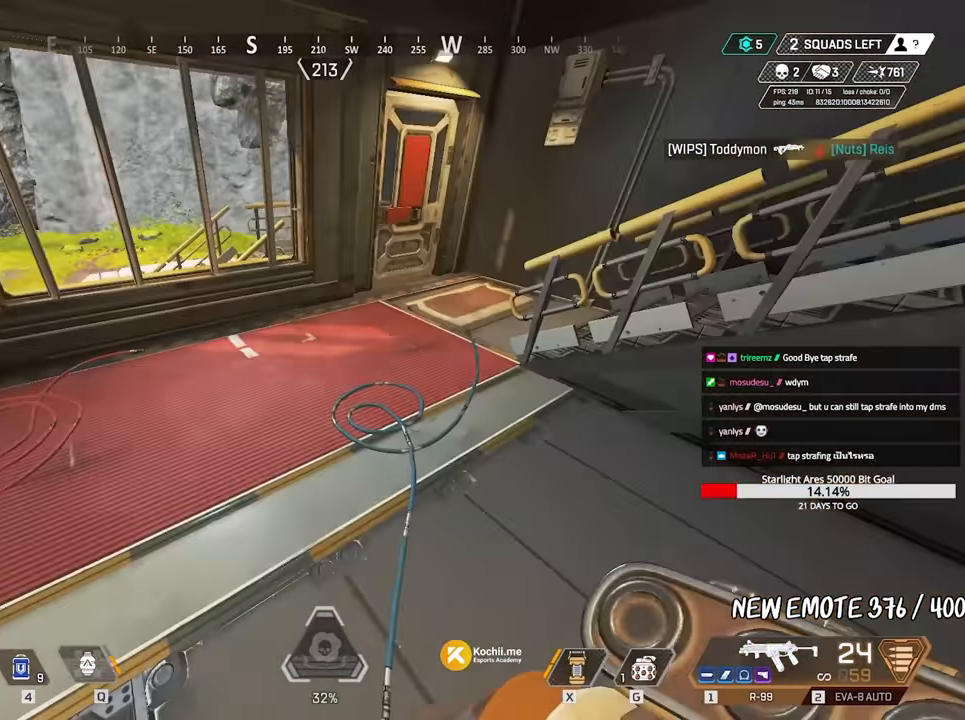
{"keys": ["w"], "mouse": [], "events": [[117, "shift", "up"]]}
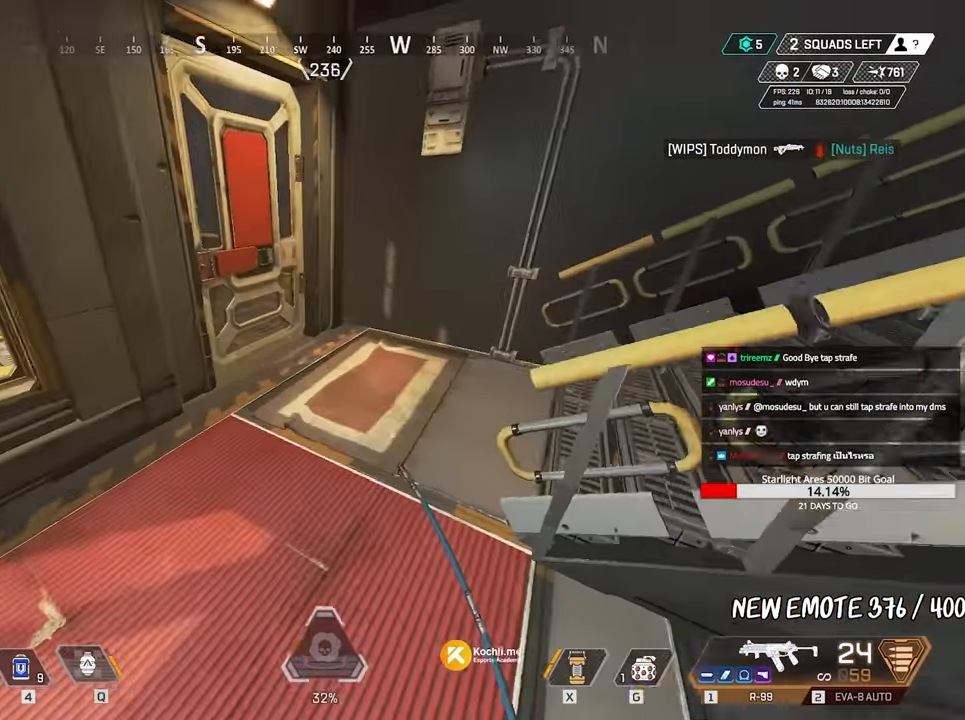
{"keys": ["a"], "mouse": [], "events": [[133, "d", "down"], [233, "d", "up"], [233, "w", "up"], [467, "a", "down"]]}
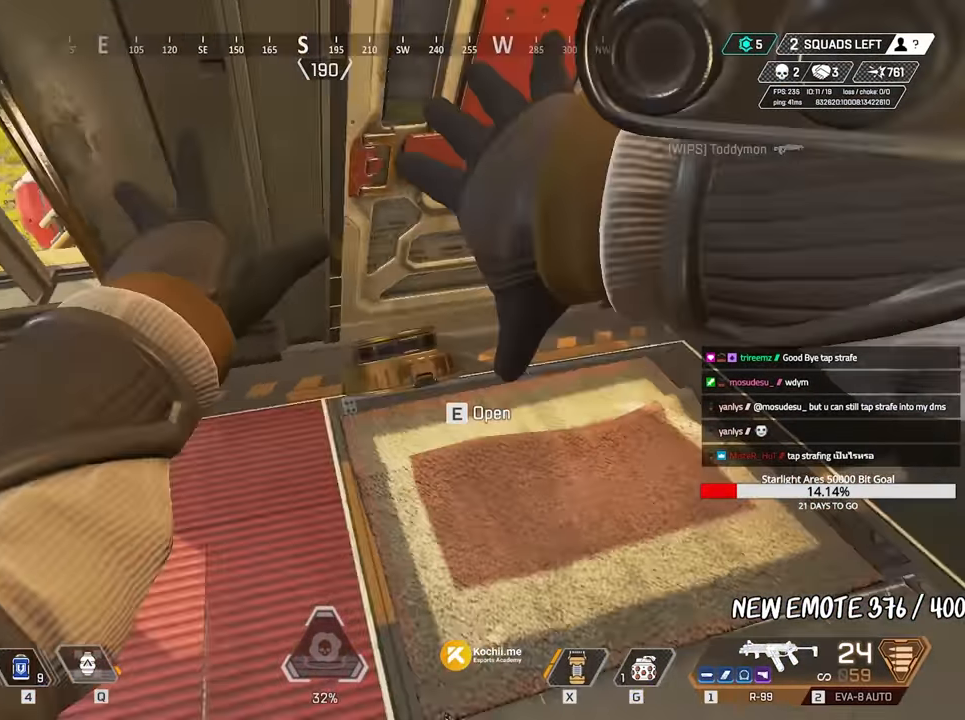
{"keys": ["w"], "mouse": [], "events": [[67, "shift", "down"], [67, "w", "down"], [150, "a", "up"], [200, "shift", "up"], [300, "1", "down"], [333, "1", "up"]]}